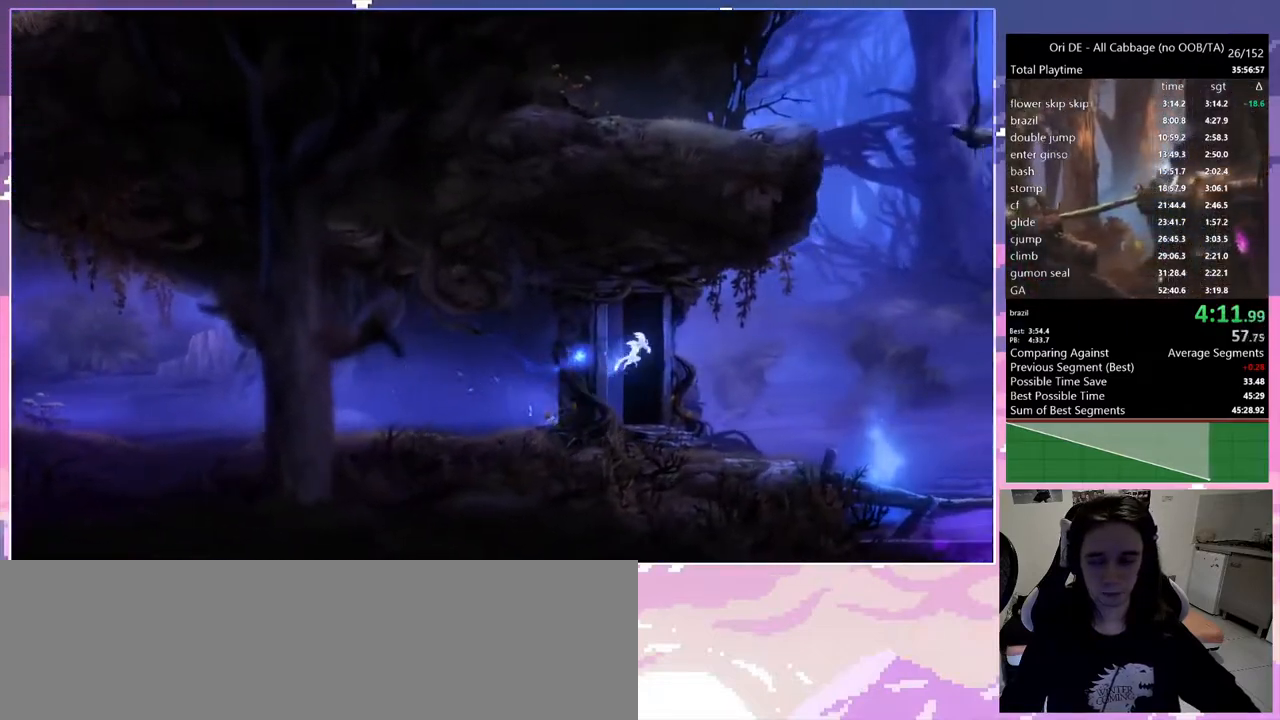
Gameplay with keyboard; each line is a JSON object with the keys held at the frame after it. "events" lists presses ("down") and releases ("up") of "1", "c", "ctrl", "d", "delete", "down", "e", "escape", "f", "f1", "f2", "f3", "f6", "left", "num0", "num1", "num4", "num7", "num8", "q", "r", "s", "shift", "space", "t", "up", "w" and "x" between this image and that frame as [ms after this image, input, new state], when the widget could be followed in between. No other keys are recorded. Mouse input is not recorded.
{"keys": ["d"], "events": [[167, "space", "up"]]}
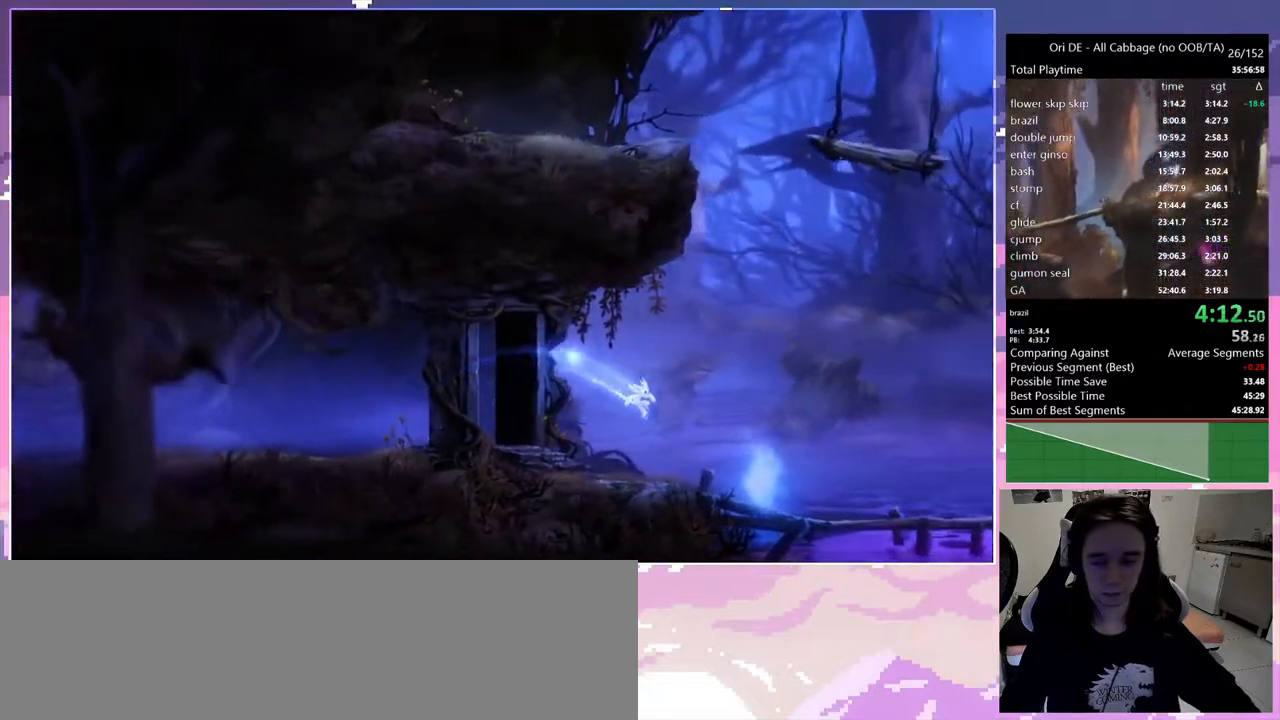
{"keys": ["d", "space"], "events": [[367, "space", "down"]]}
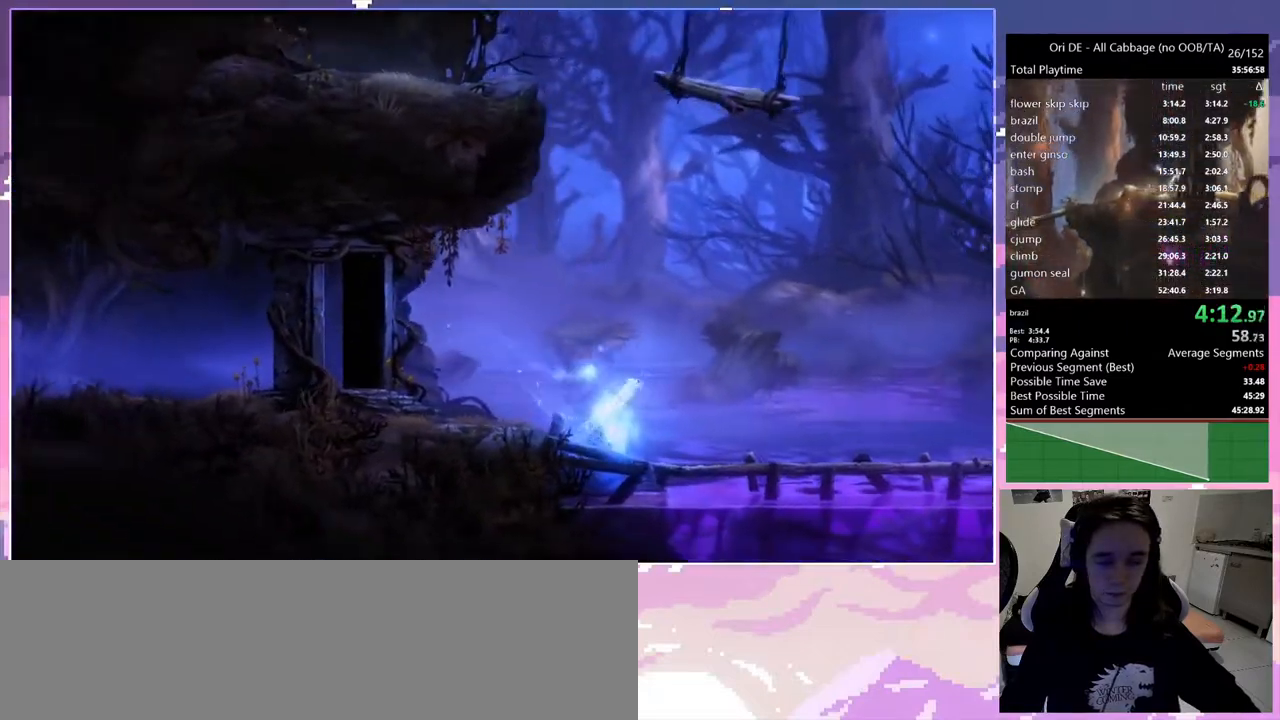
{"keys": ["d", "space"], "events": []}
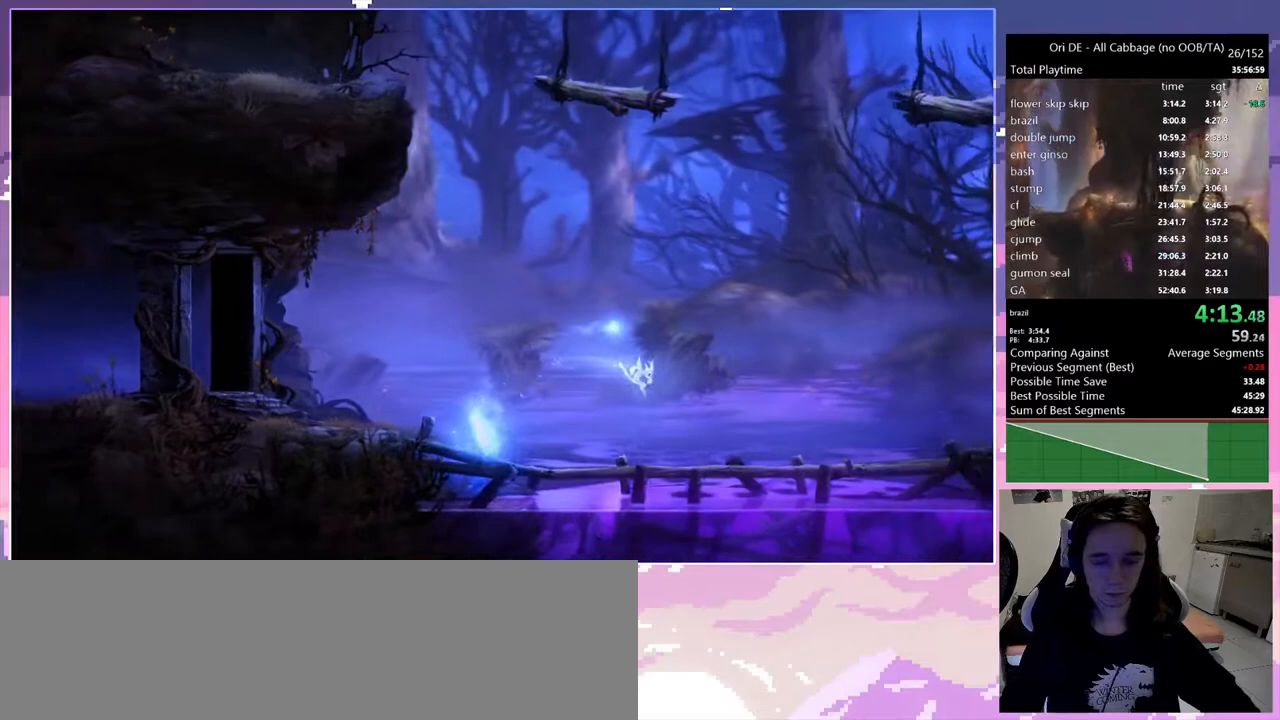
{"keys": ["d", "space"], "events": [[33, "space", "up"], [450, "space", "down"]]}
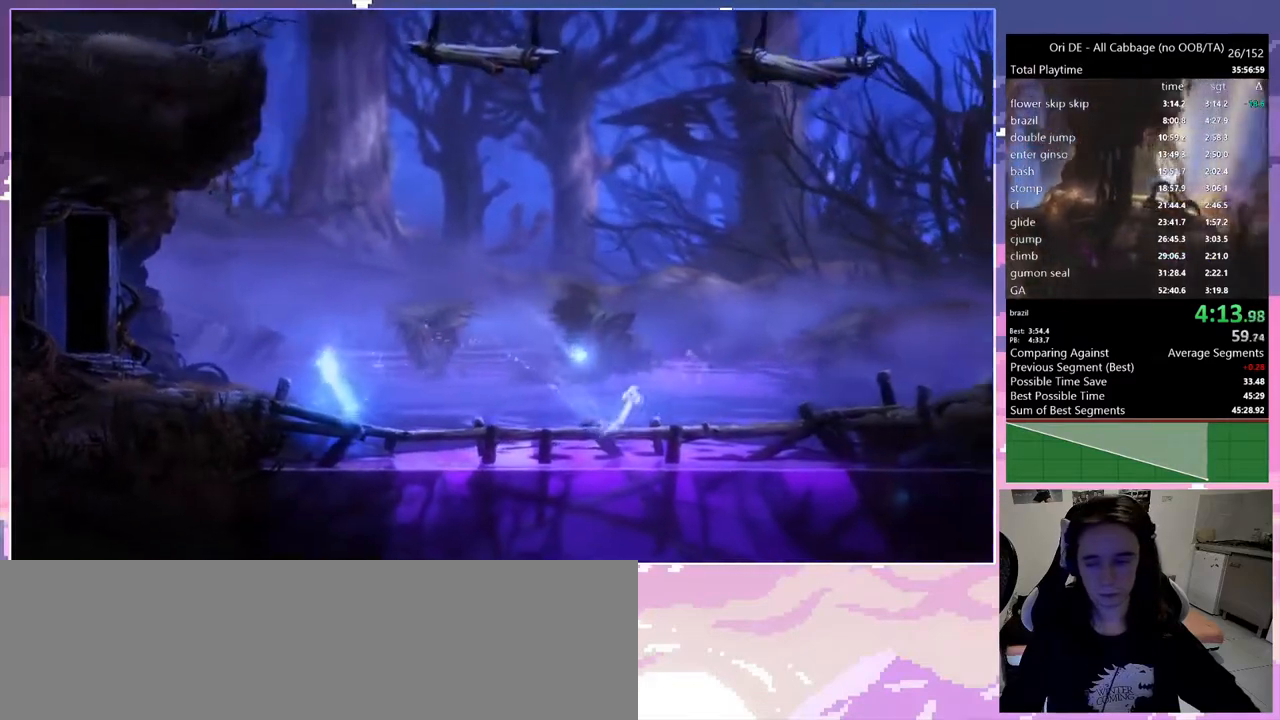
{"keys": ["d"], "events": [[50, "space", "up"]]}
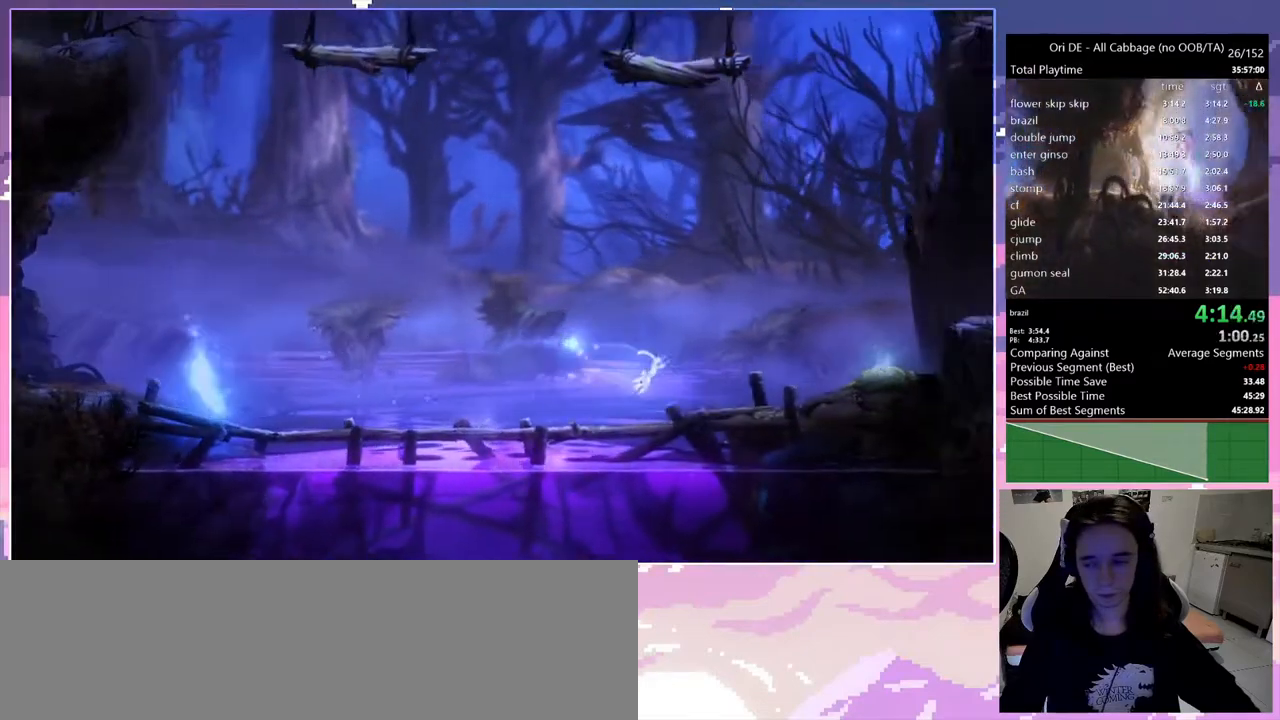
{"keys": ["d", "space"], "events": [[300, "space", "down"]]}
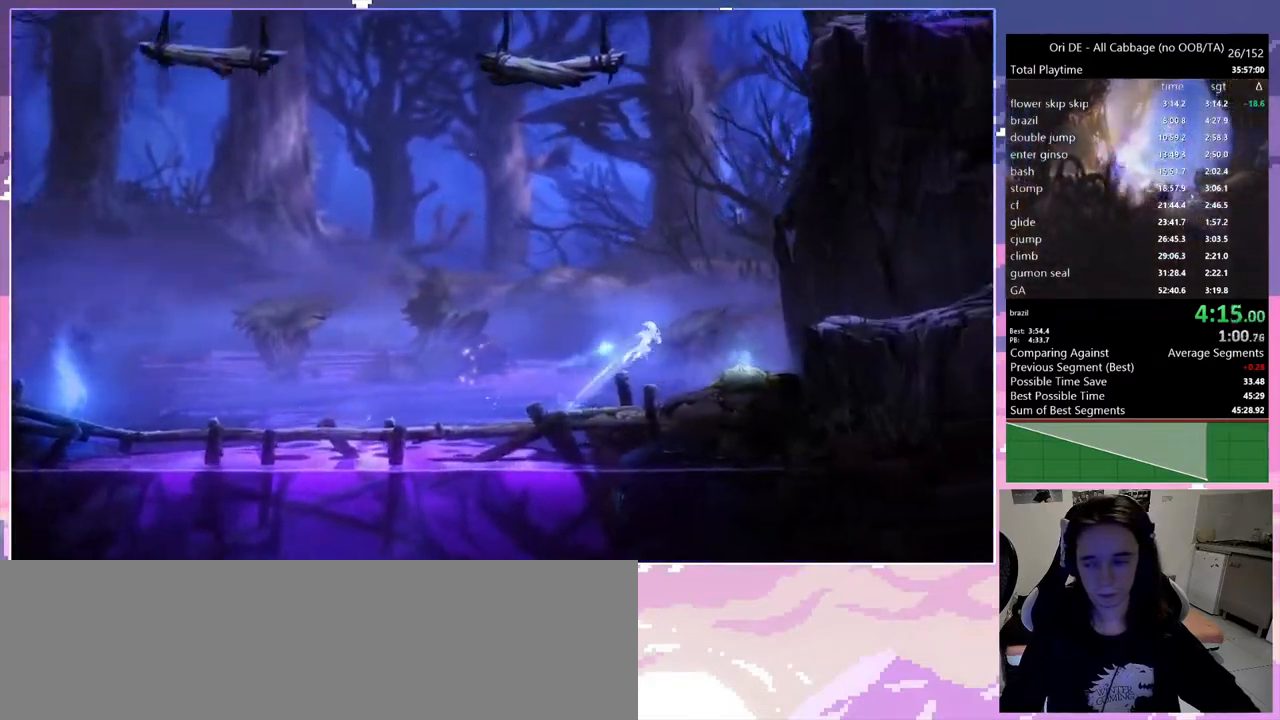
{"keys": ["d", "space"], "events": [[83, "space", "up"], [400, "space", "down"]]}
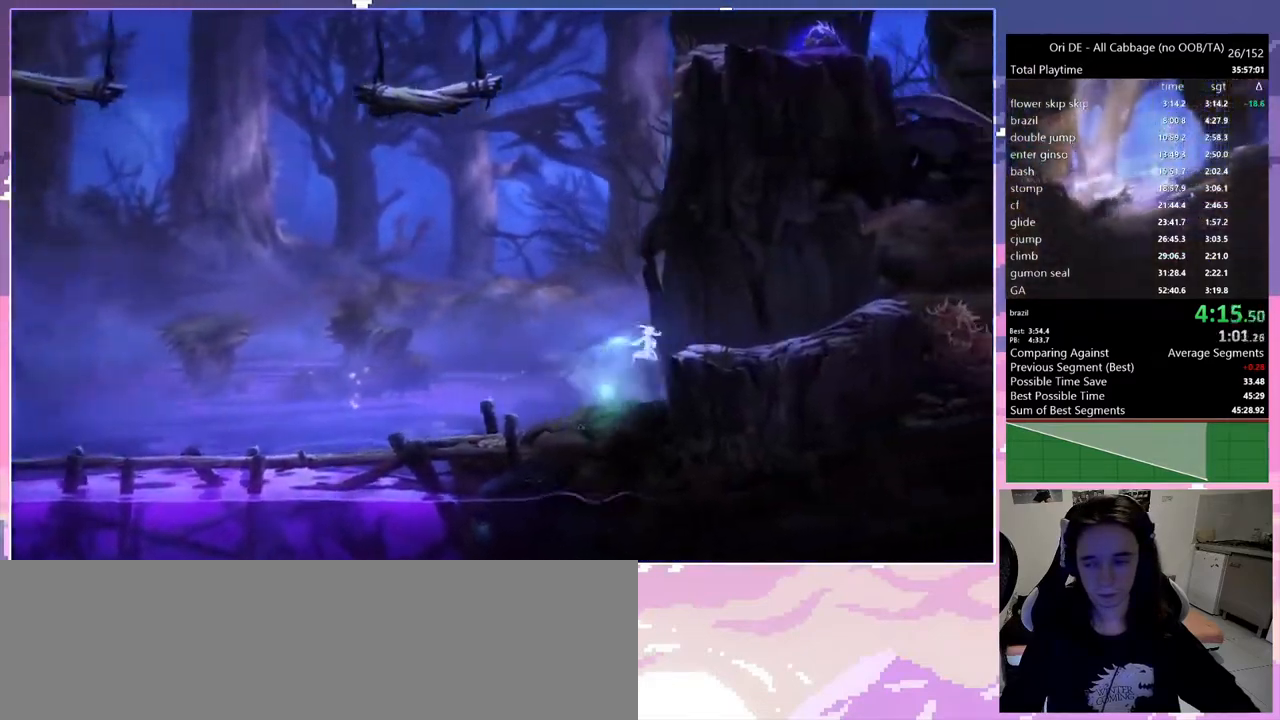
{"keys": ["d"], "events": [[283, "space", "up"]]}
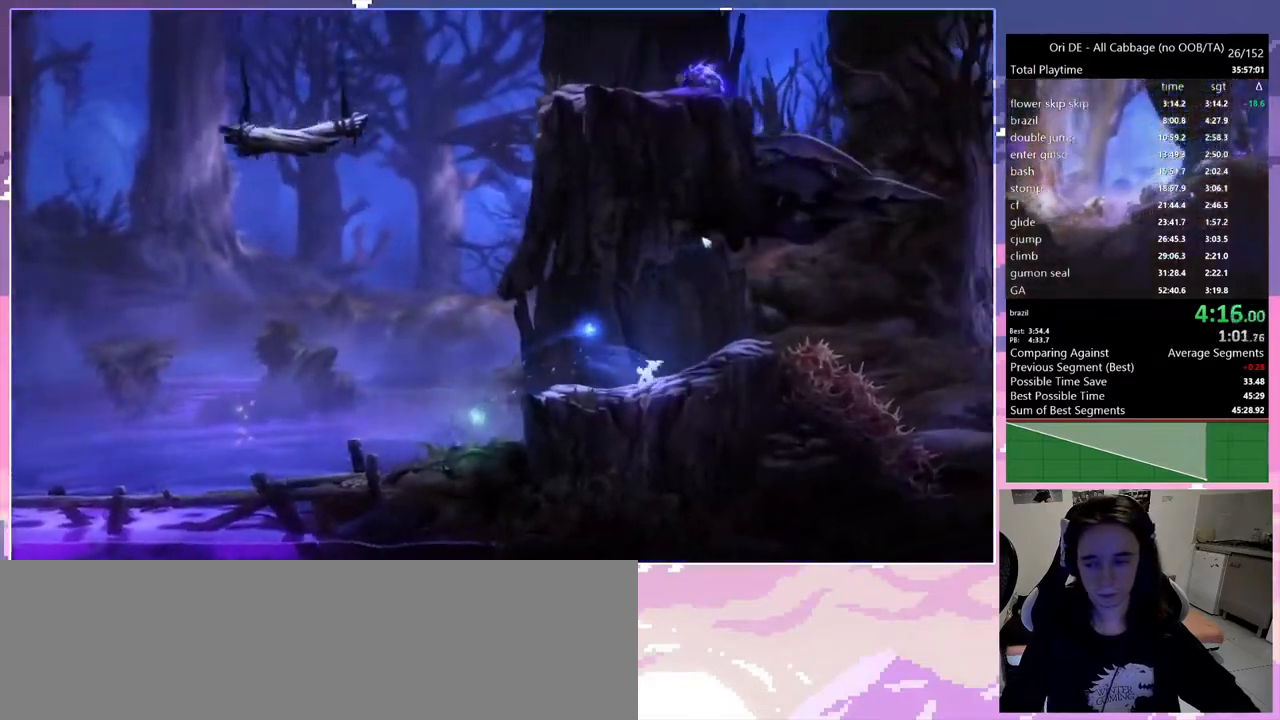
{"keys": ["d", "space"], "events": [[483, "space", "down"]]}
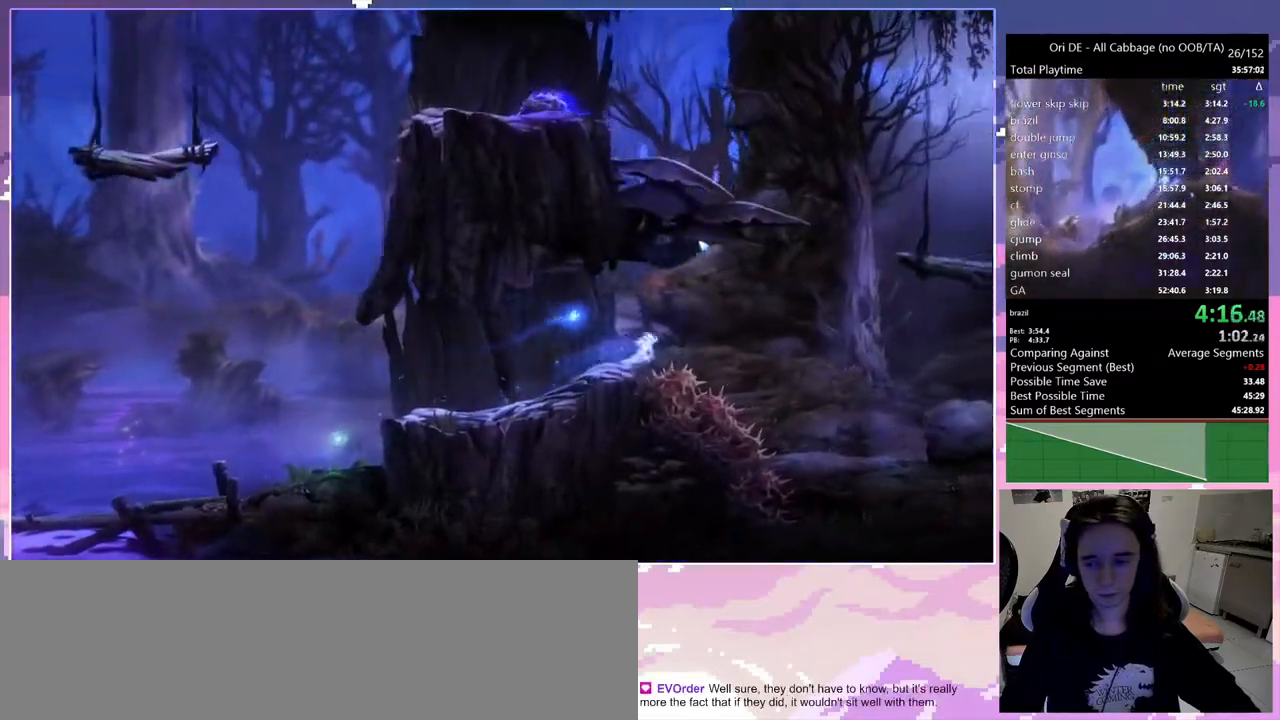
{"keys": ["d", "space"], "events": []}
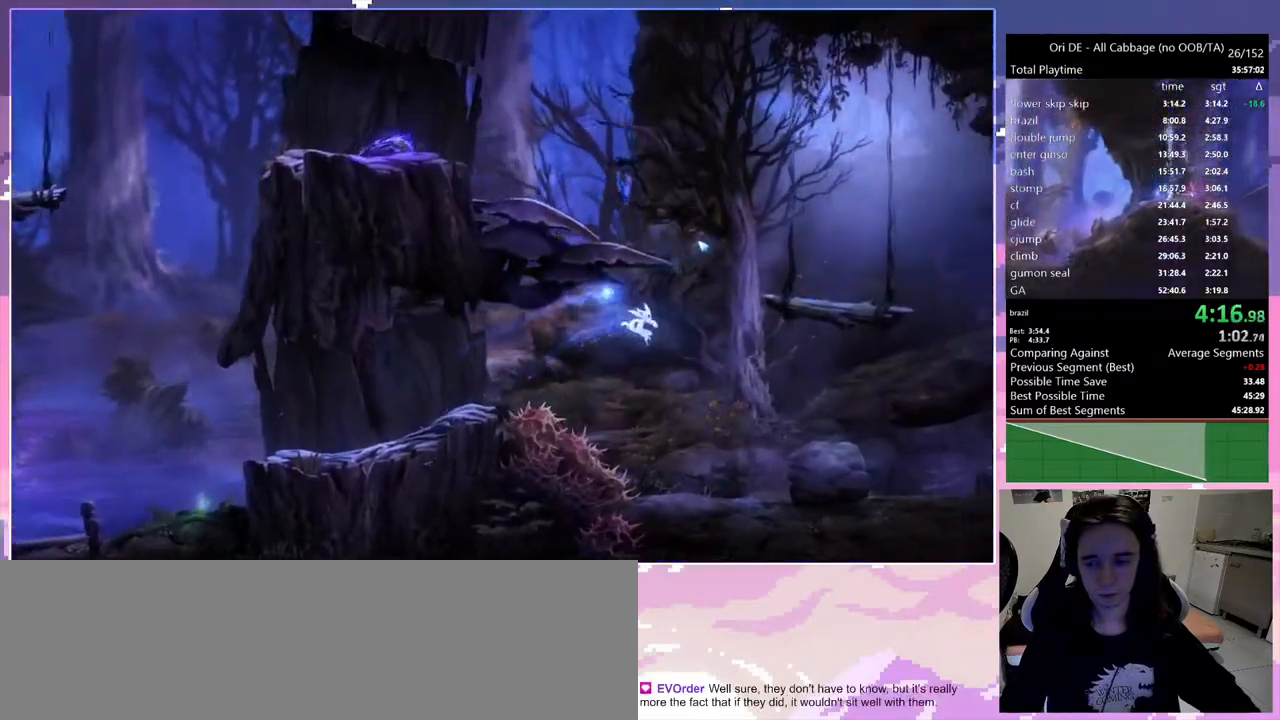
{"keys": ["d"], "events": [[233, "space", "up"]]}
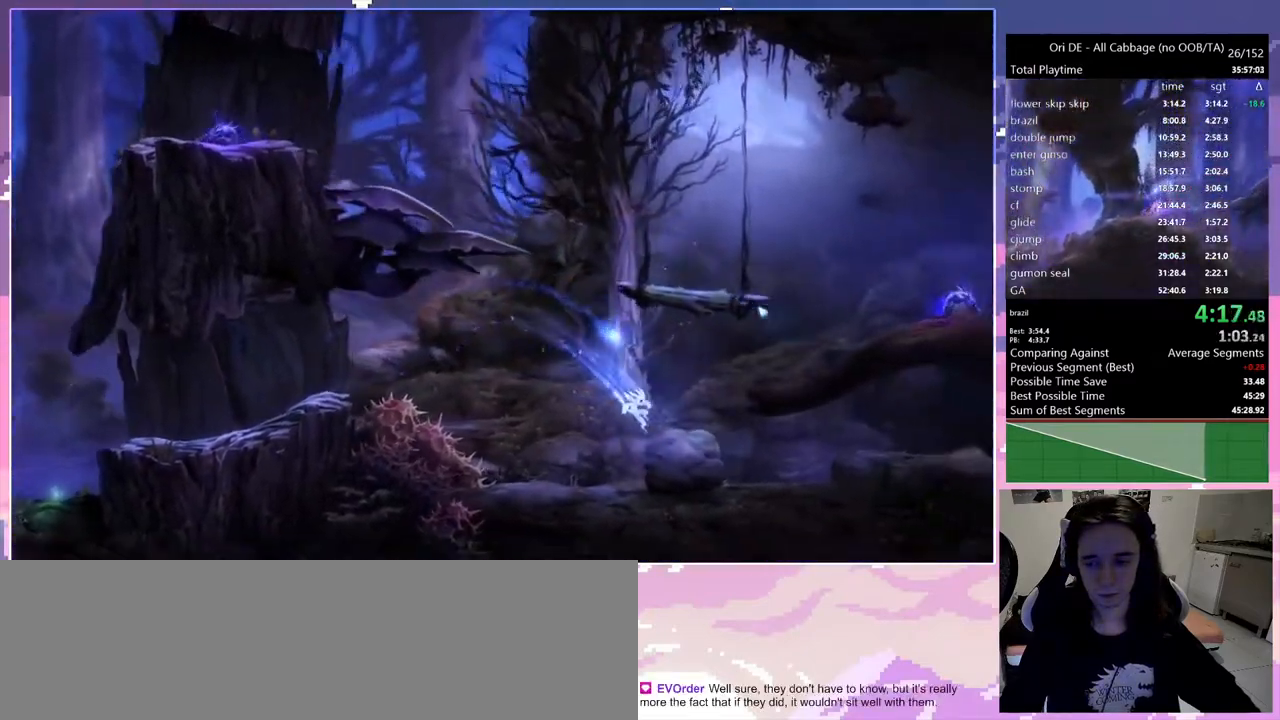
{"keys": ["d", "num0", "space"], "events": [[200, "space", "down"], [483, "num0", "down"]]}
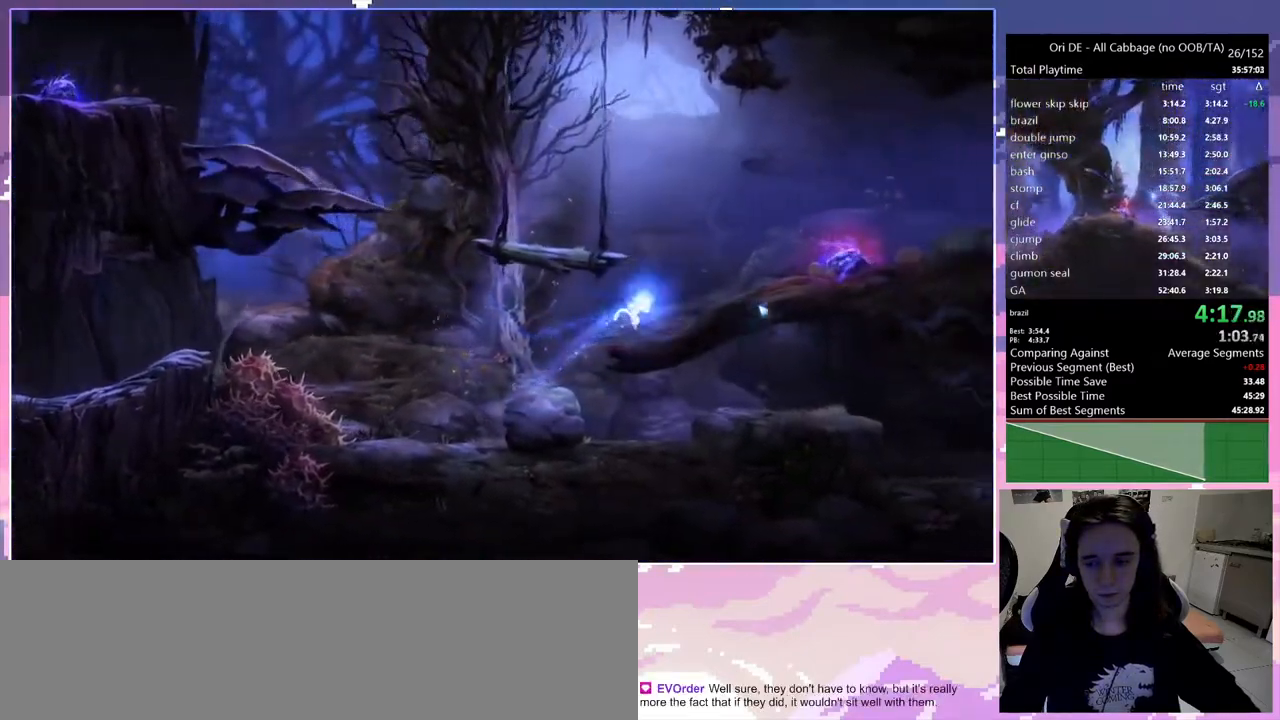
{"keys": ["d"], "events": [[83, "space", "up"], [217, "num0", "up"]]}
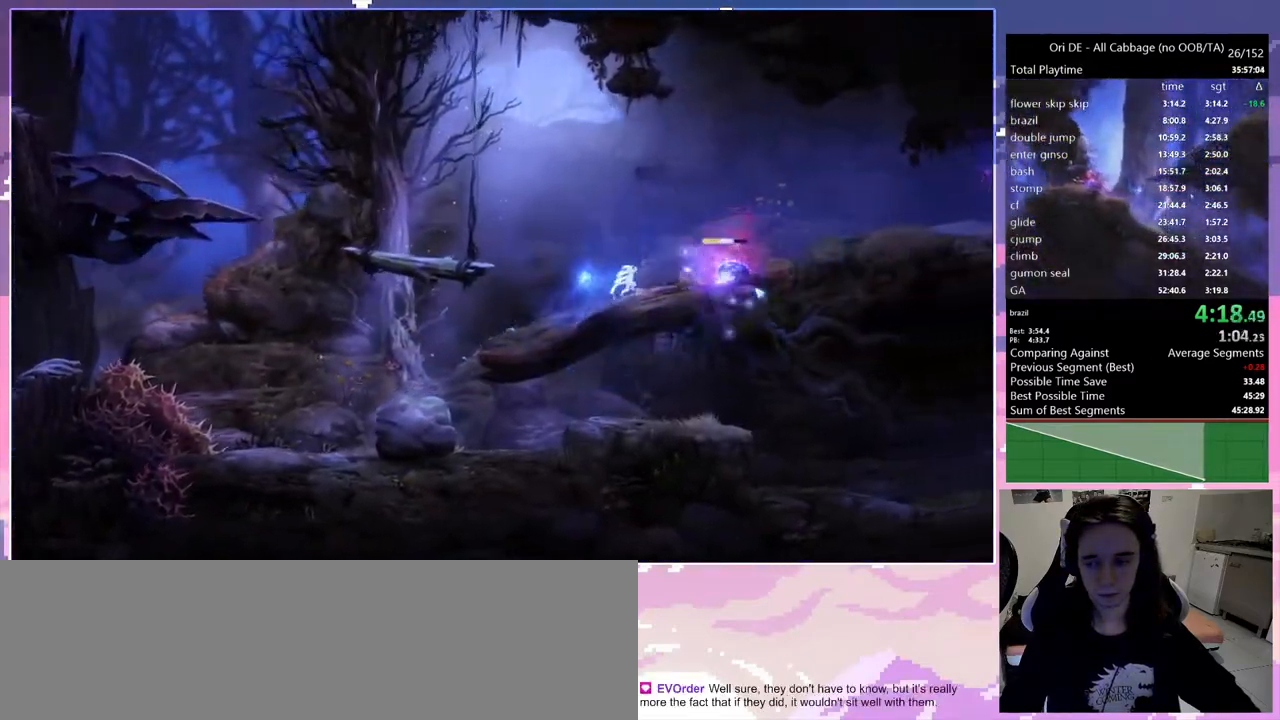
{"keys": ["d", "q"], "events": [[50, "space", "down"], [283, "q", "down"], [417, "space", "up"]]}
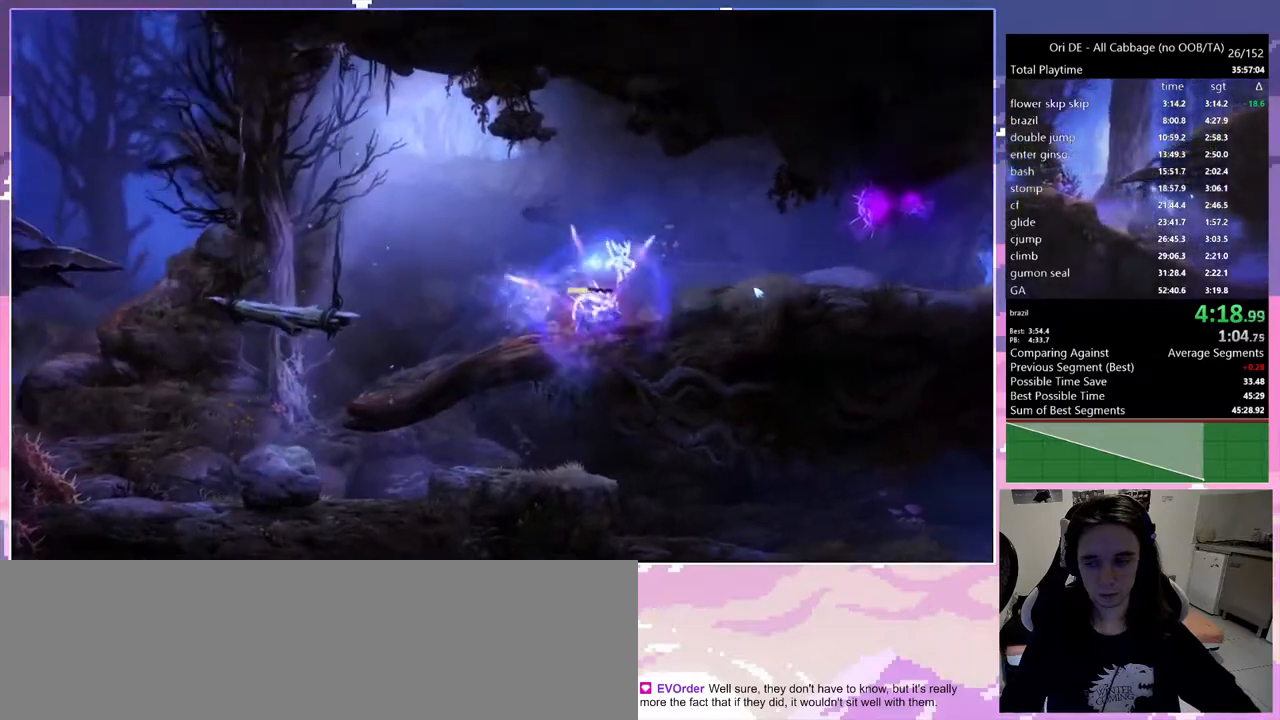
{"keys": ["d", "space"], "events": [[17, "q", "up"], [433, "space", "down"]]}
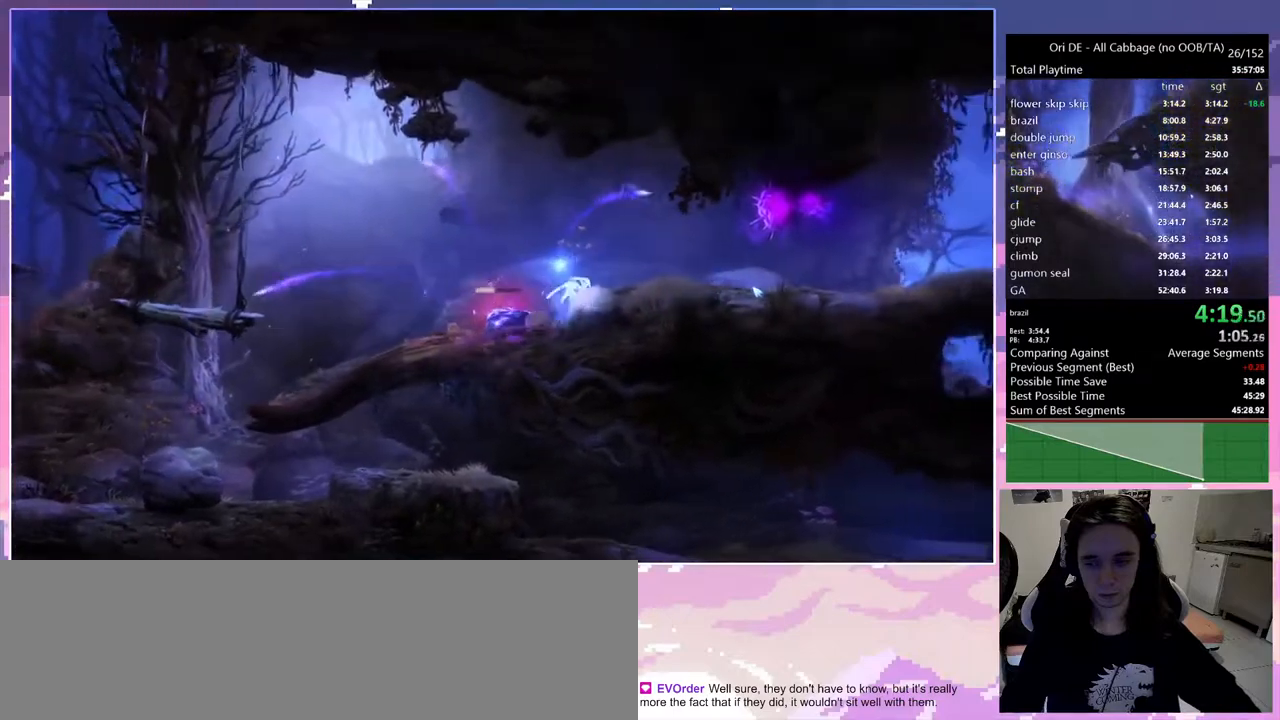
{"keys": [], "events": [[83, "space", "up"], [500, "d", "up"]]}
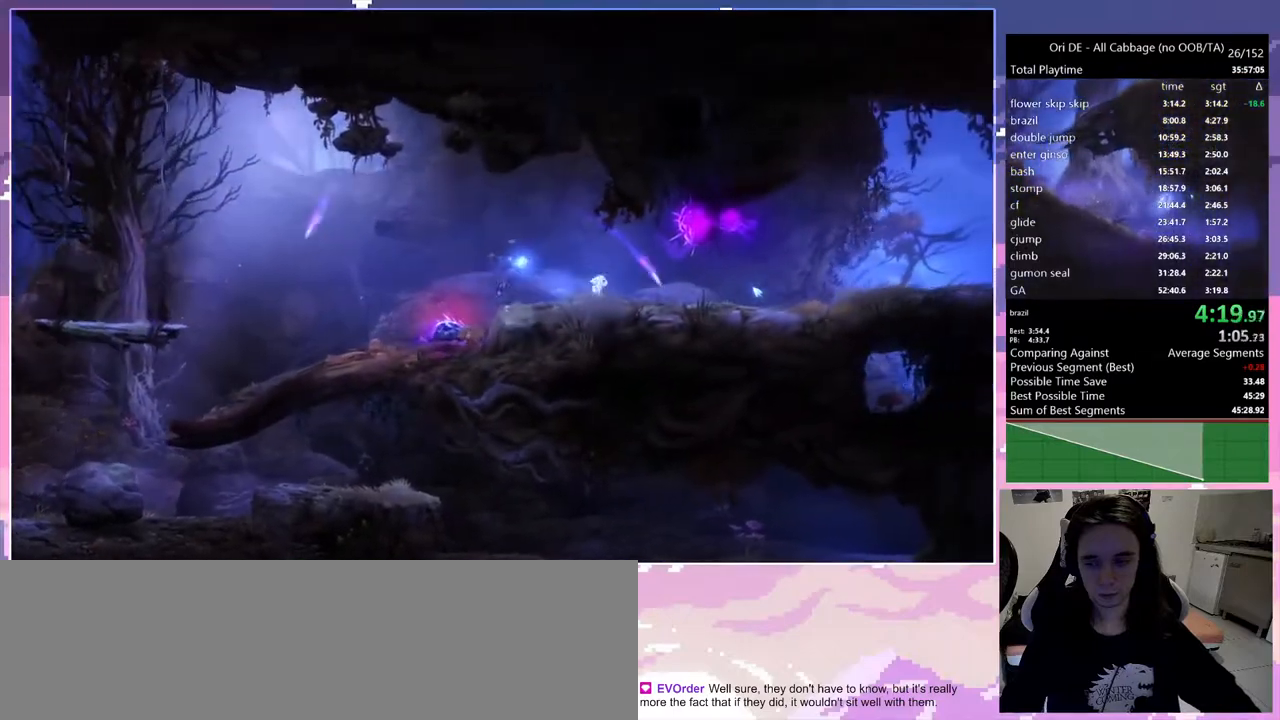
{"keys": ["d"], "events": [[50, "d", "down"]]}
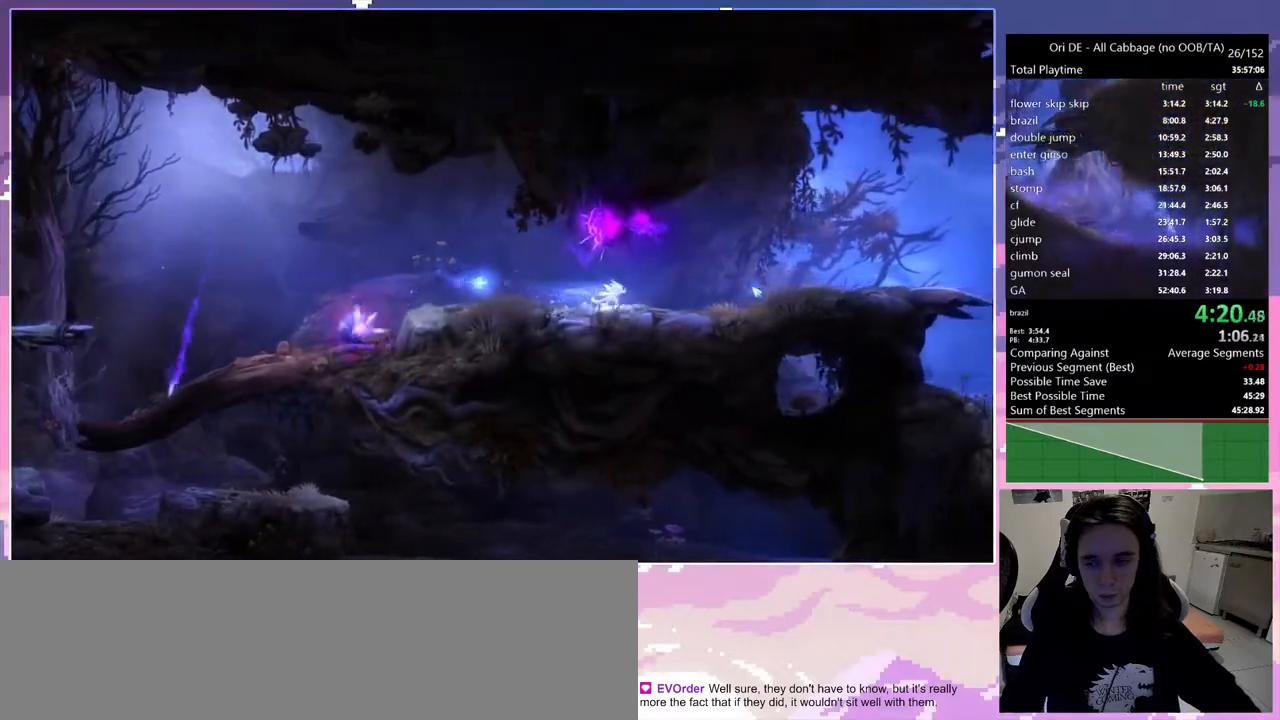
{"keys": ["d"], "events": []}
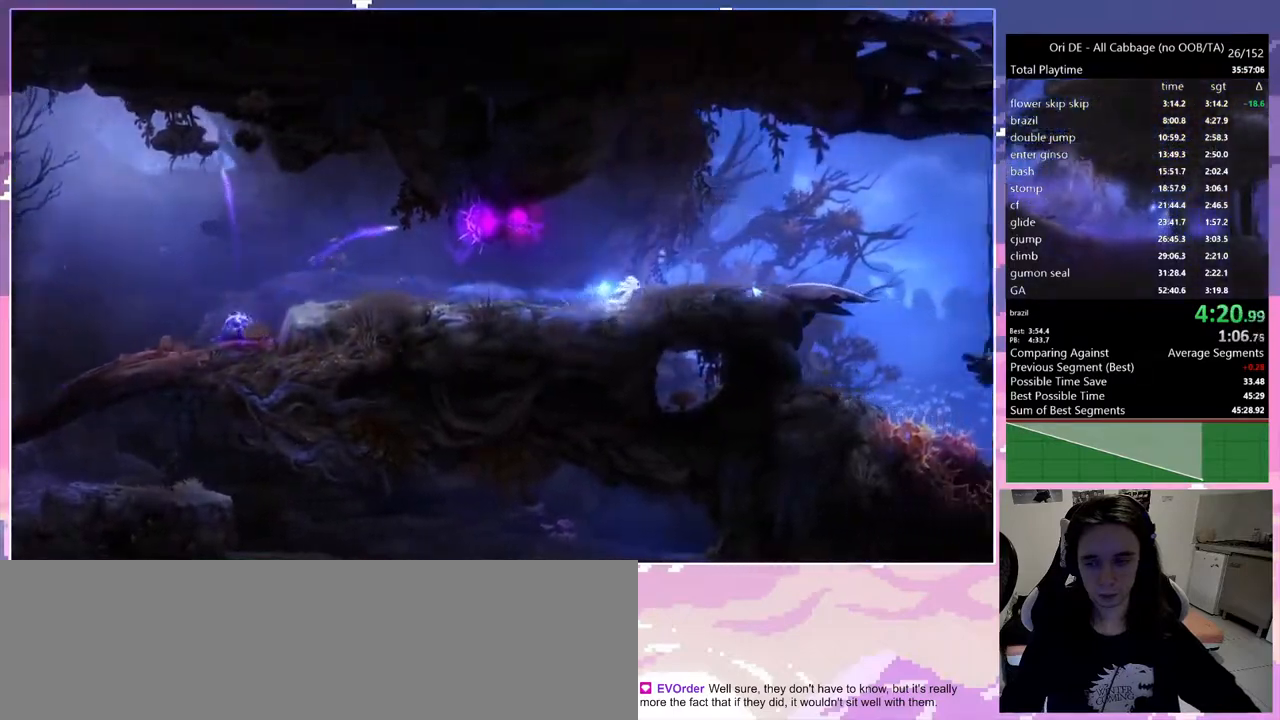
{"keys": ["d", "space"], "events": [[33, "space", "down"]]}
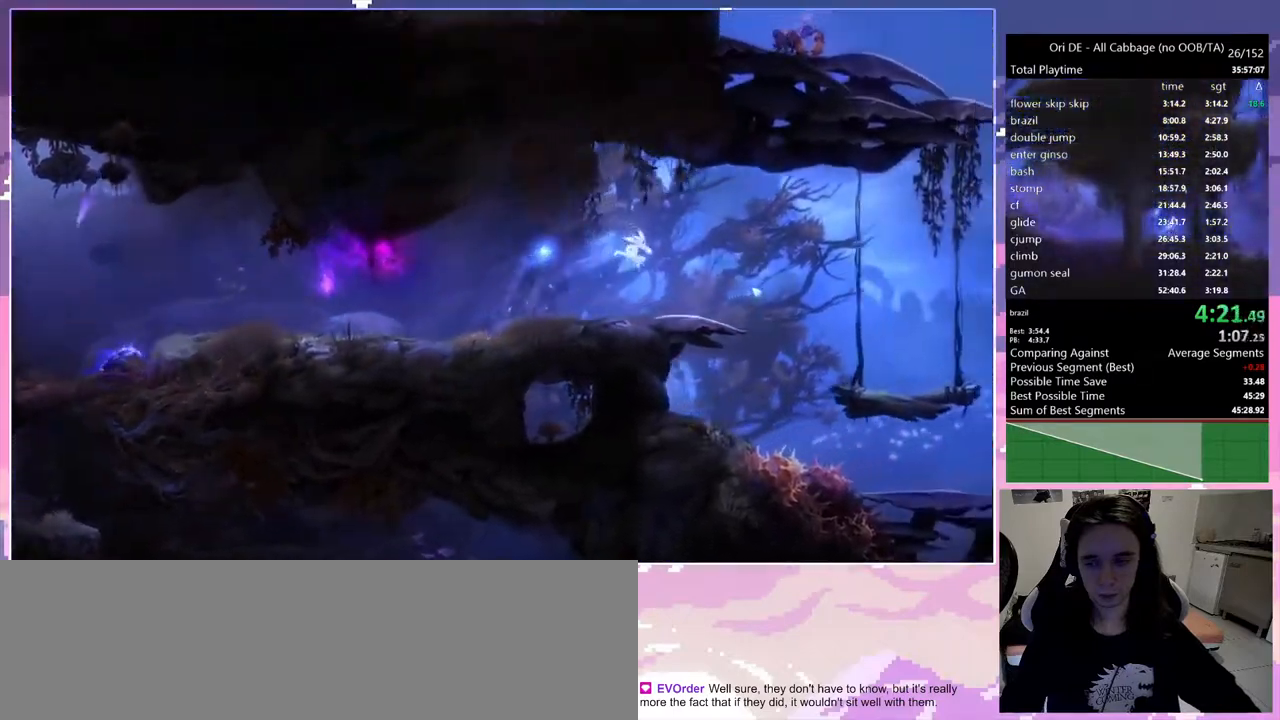
{"keys": ["d"], "events": [[200, "space", "up"]]}
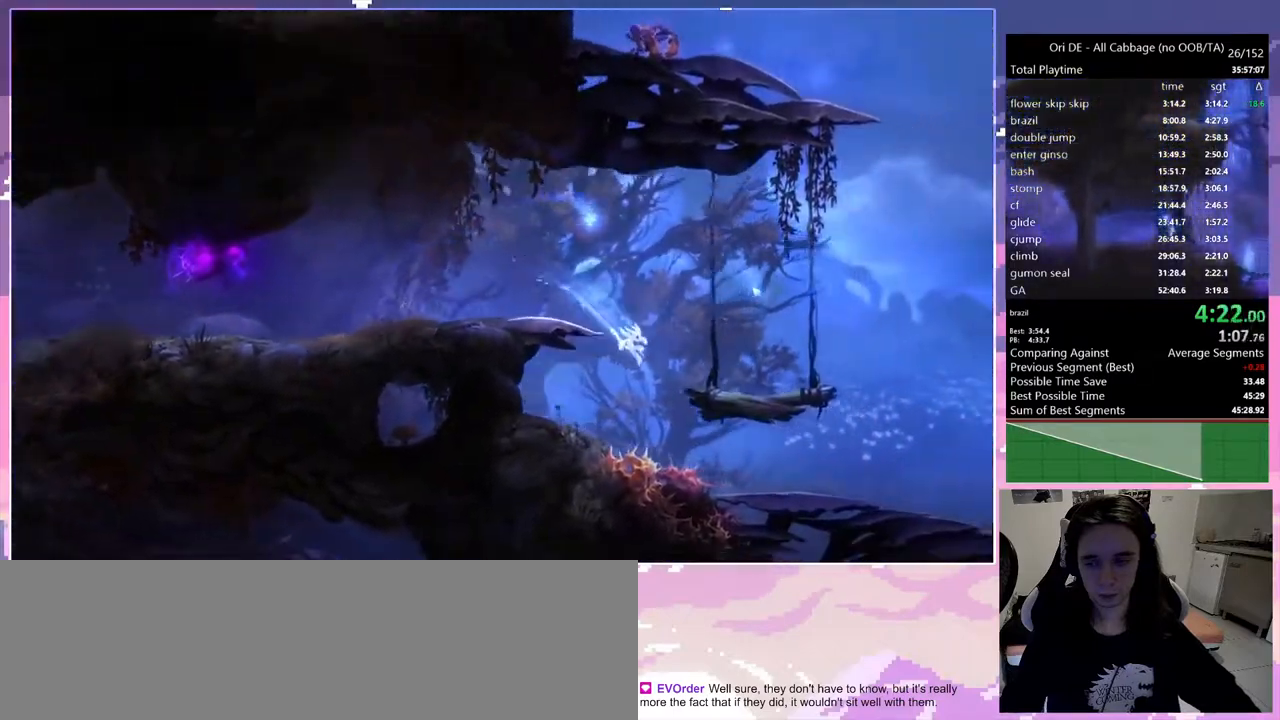
{"keys": ["d", "s", "space"], "events": [[383, "s", "down"], [433, "space", "down"]]}
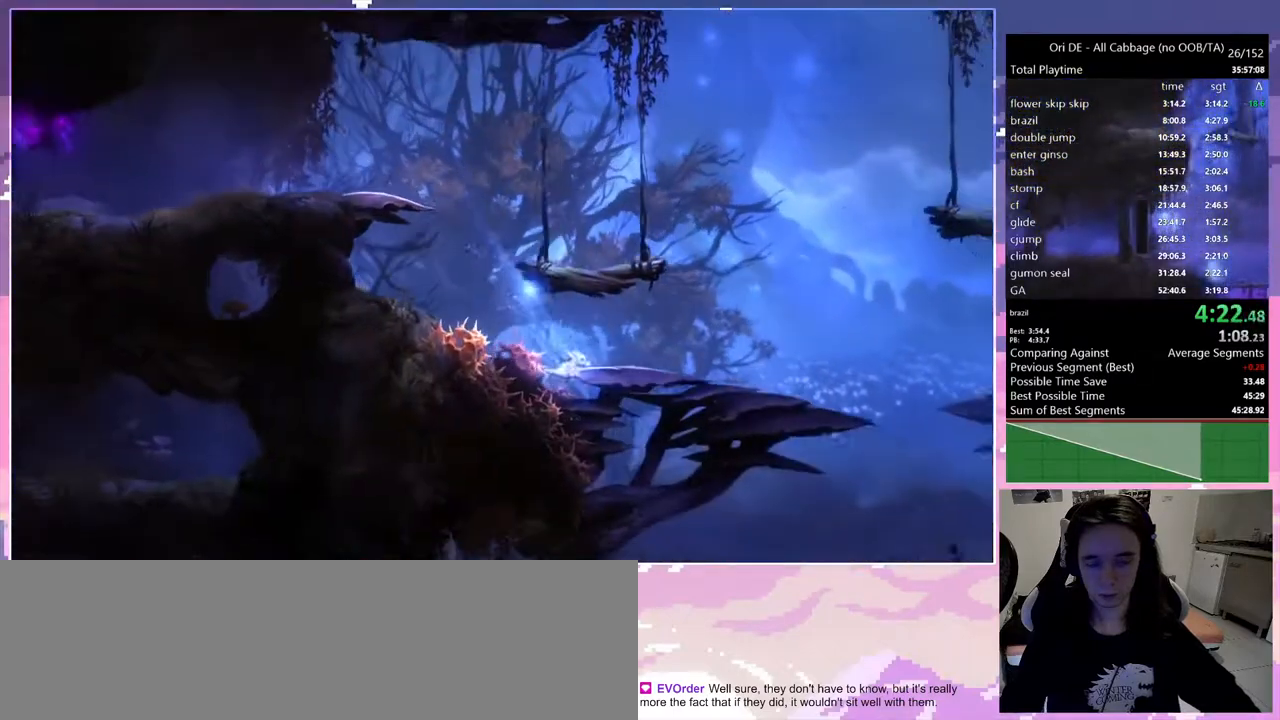
{"keys": ["d"], "events": [[33, "s", "up"], [33, "space", "up"]]}
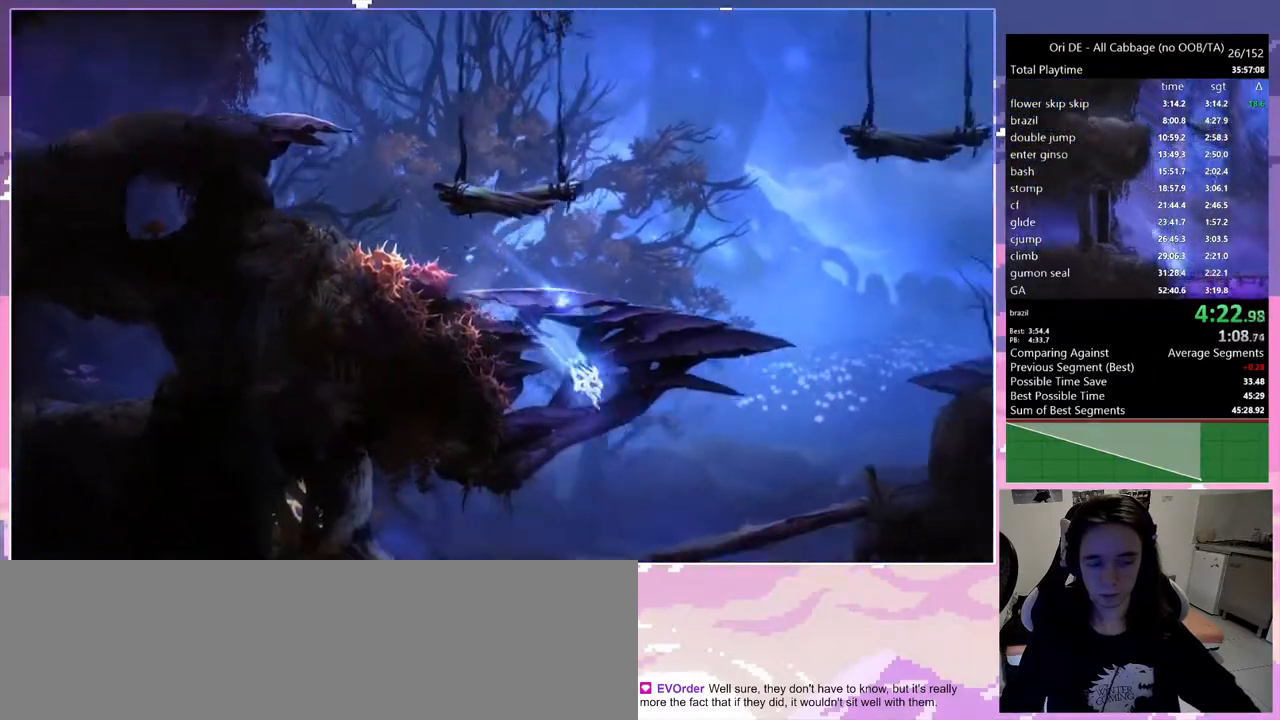
{"keys": ["s", "space"], "events": [[50, "d", "up"], [150, "q", "down"], [233, "q", "up"], [417, "s", "down"], [467, "space", "down"]]}
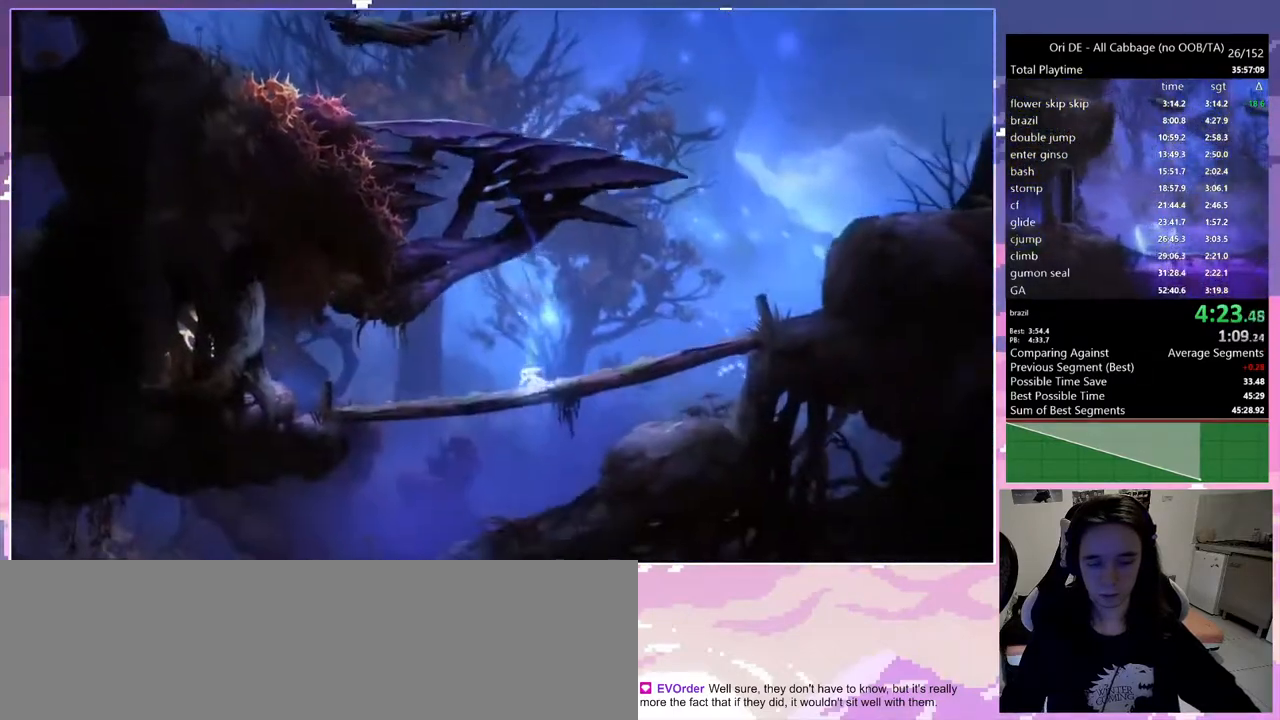
{"keys": ["q"], "events": [[17, "q", "down"], [17, "s", "up"], [17, "space", "up"]]}
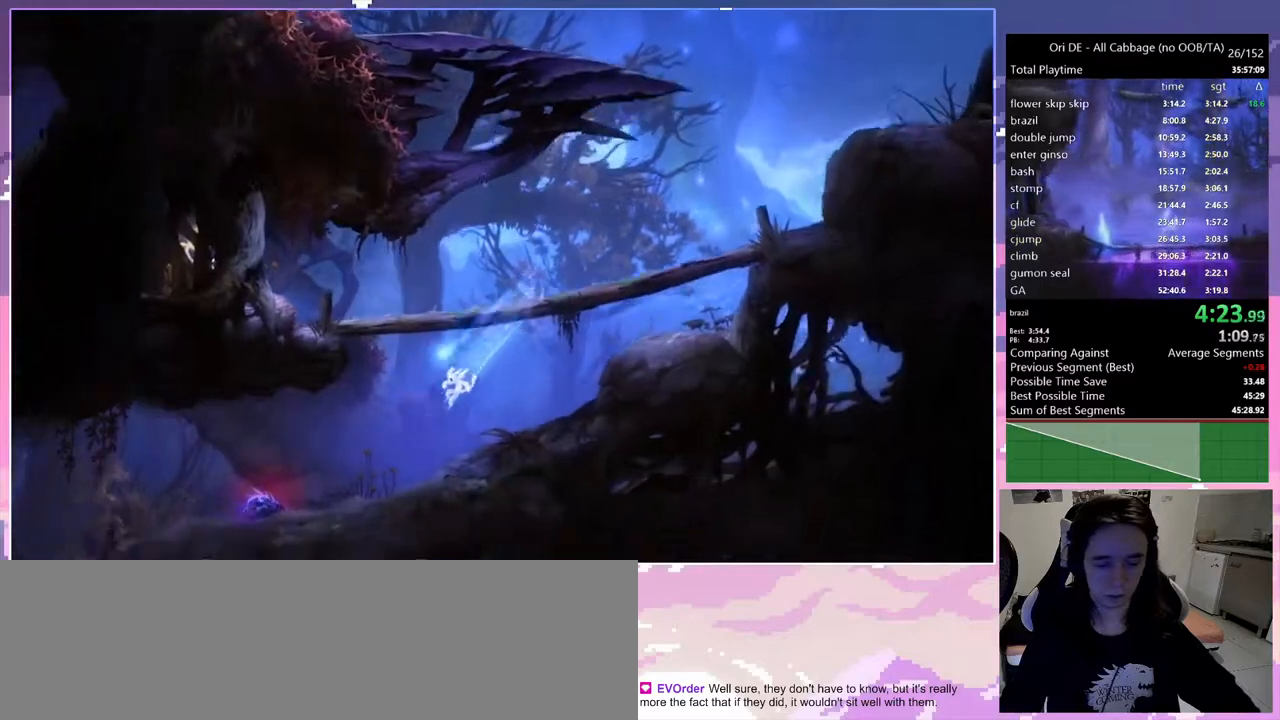
{"keys": ["q", "space"], "events": [[367, "space", "down"]]}
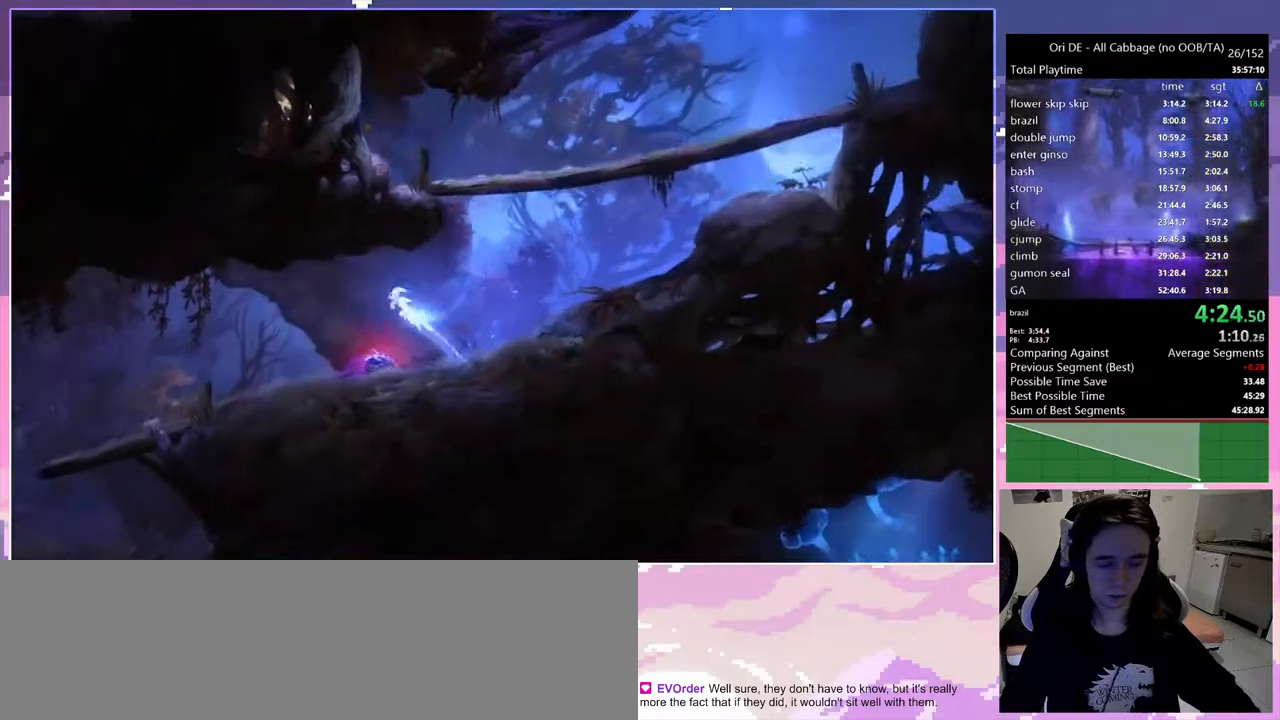
{"keys": ["q"], "events": [[333, "space", "up"]]}
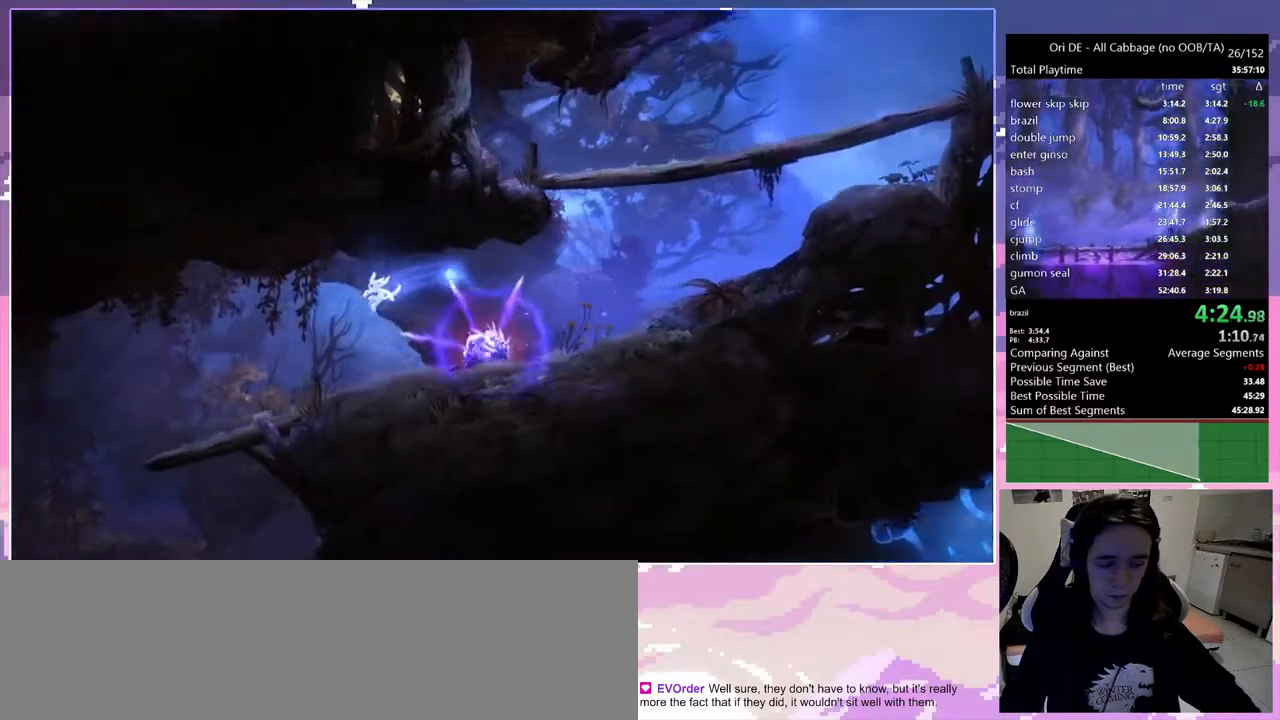
{"keys": ["s"], "events": [[383, "q", "up"], [483, "s", "down"]]}
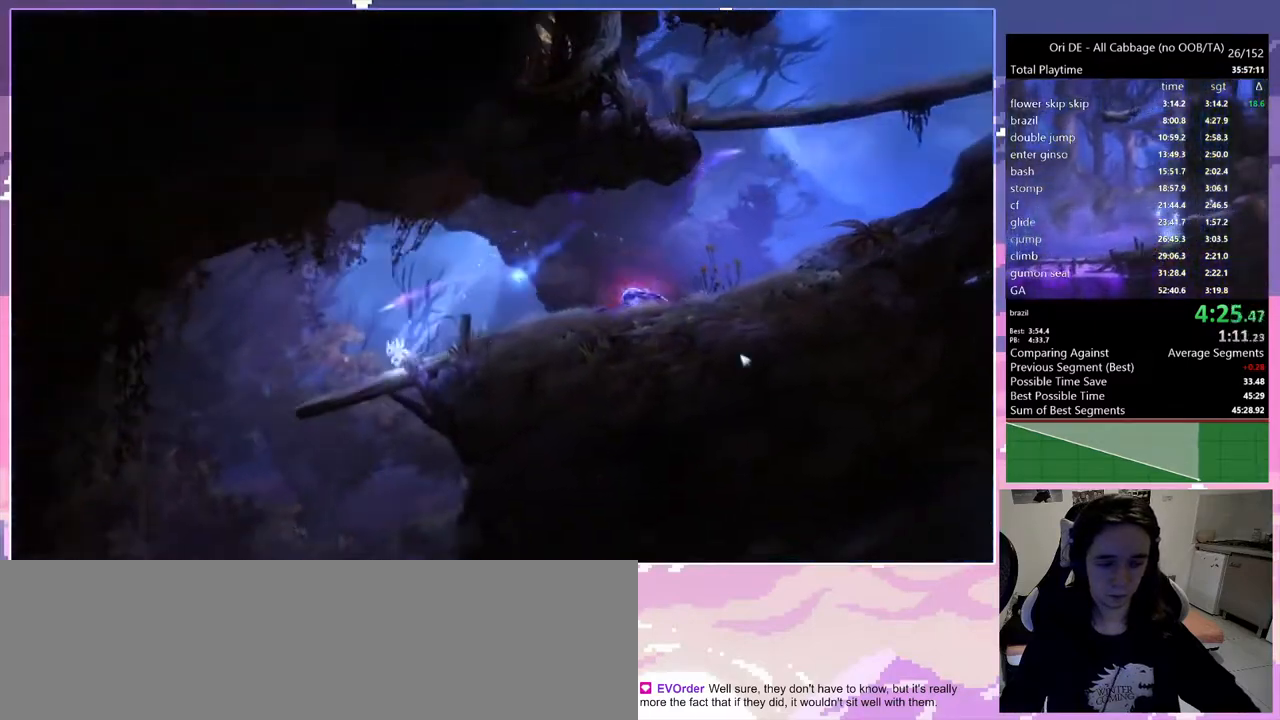
{"keys": [], "events": [[33, "space", "down"], [133, "s", "up"], [167, "space", "up"]]}
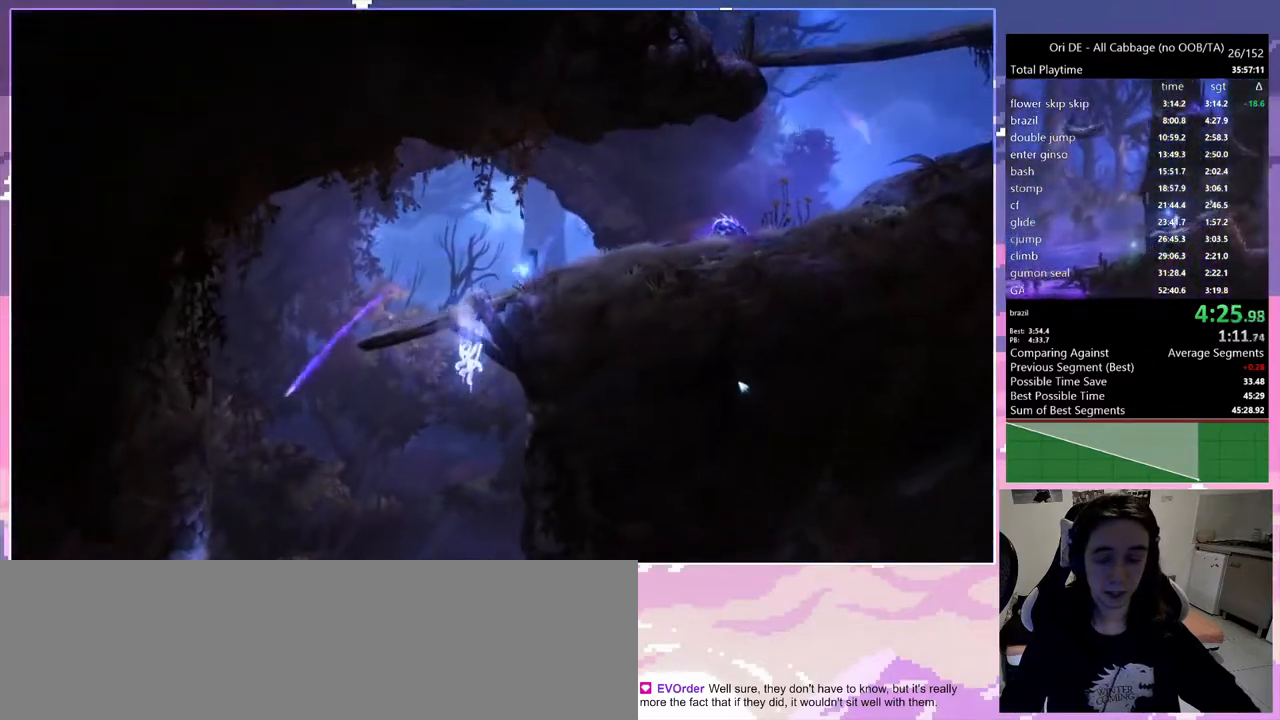
{"keys": ["d"], "events": [[183, "d", "down"]]}